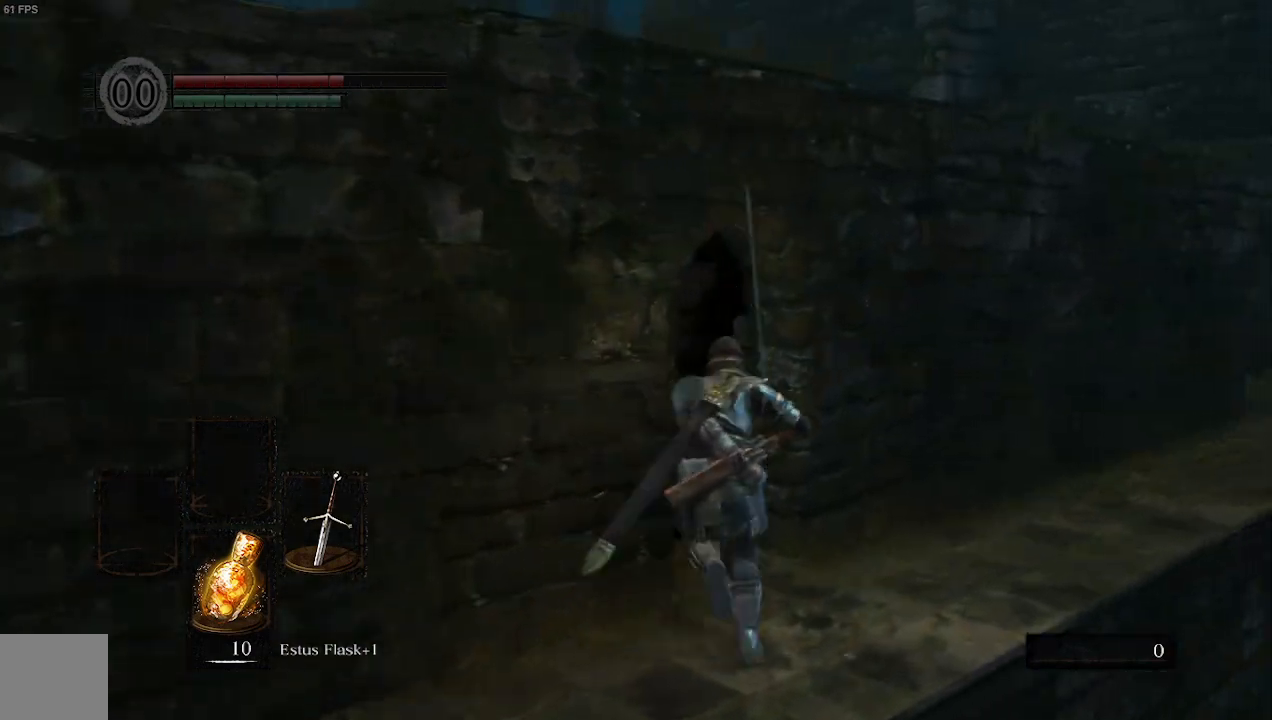
Gameplay with a controller (Xbox layout); each line is a JSON object with the inputs held at the frame after it (dt_ms = milliseconds from this image to that frame). "events" lists button and stick changes between this image and that frame as [ms after this image, input, new state], when the widget could be followed in between.
{"dt_ms": 500, "buttons": ["B"], "left_stick": "up", "right_stick": "right", "events": [[233, "right_stick", "right"]]}
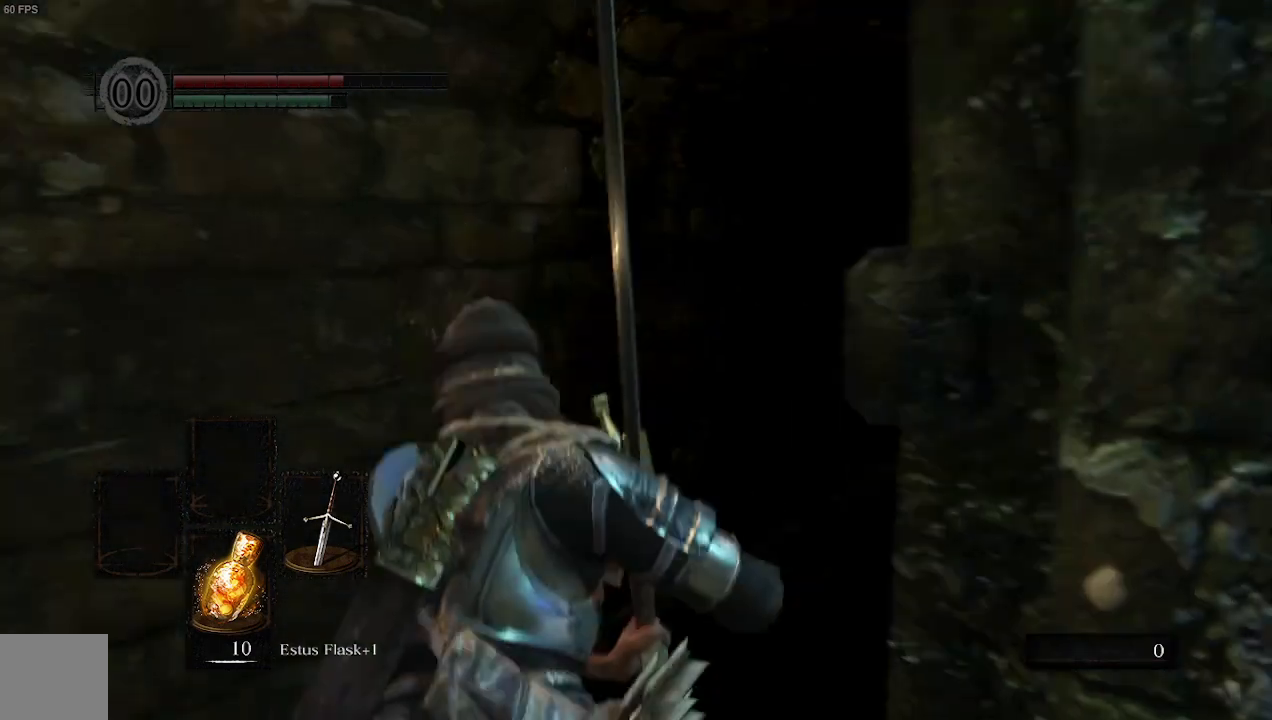
{"dt_ms": 500, "buttons": ["B", "X"], "left_stick": "up", "right_stick": "center", "events": [[367, "right_stick", "center"], [433, "X", "down"]]}
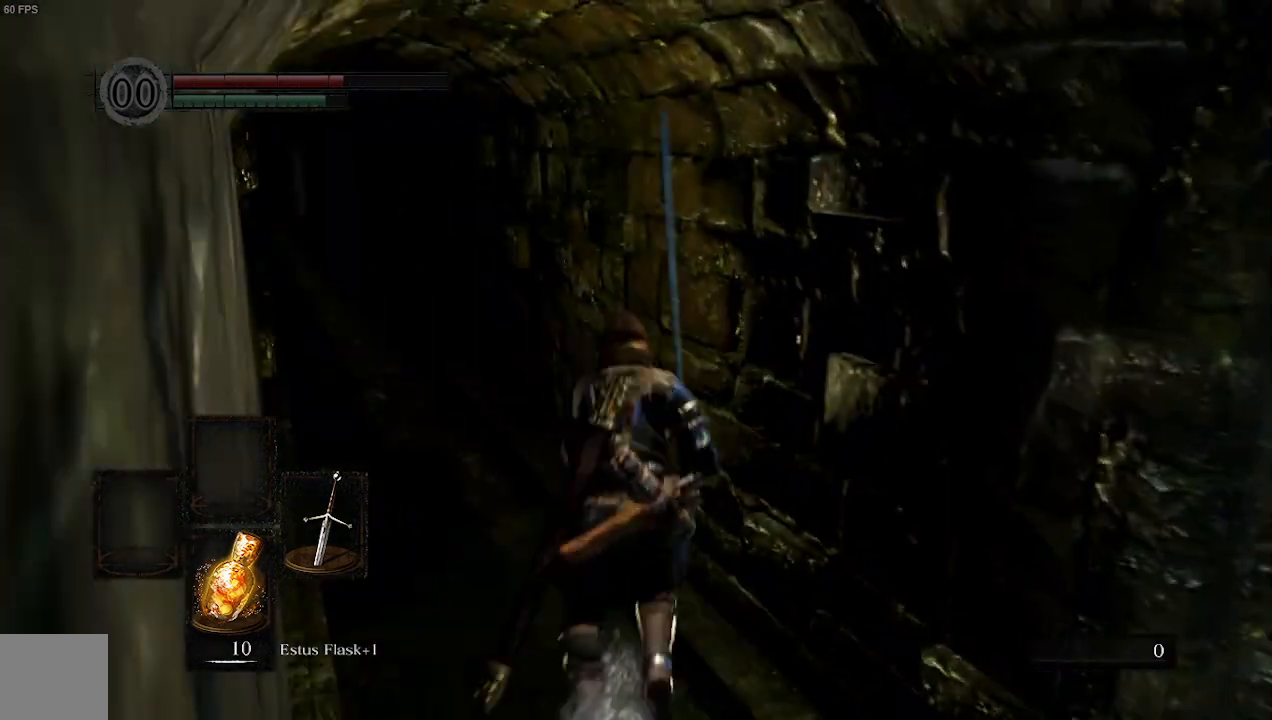
{"dt_ms": 500, "buttons": [], "left_stick": "center", "right_stick": "center", "events": [[33, "B", "up"], [33, "left_stick", "up-left"], [67, "X", "up"], [400, "left_stick", "center"]]}
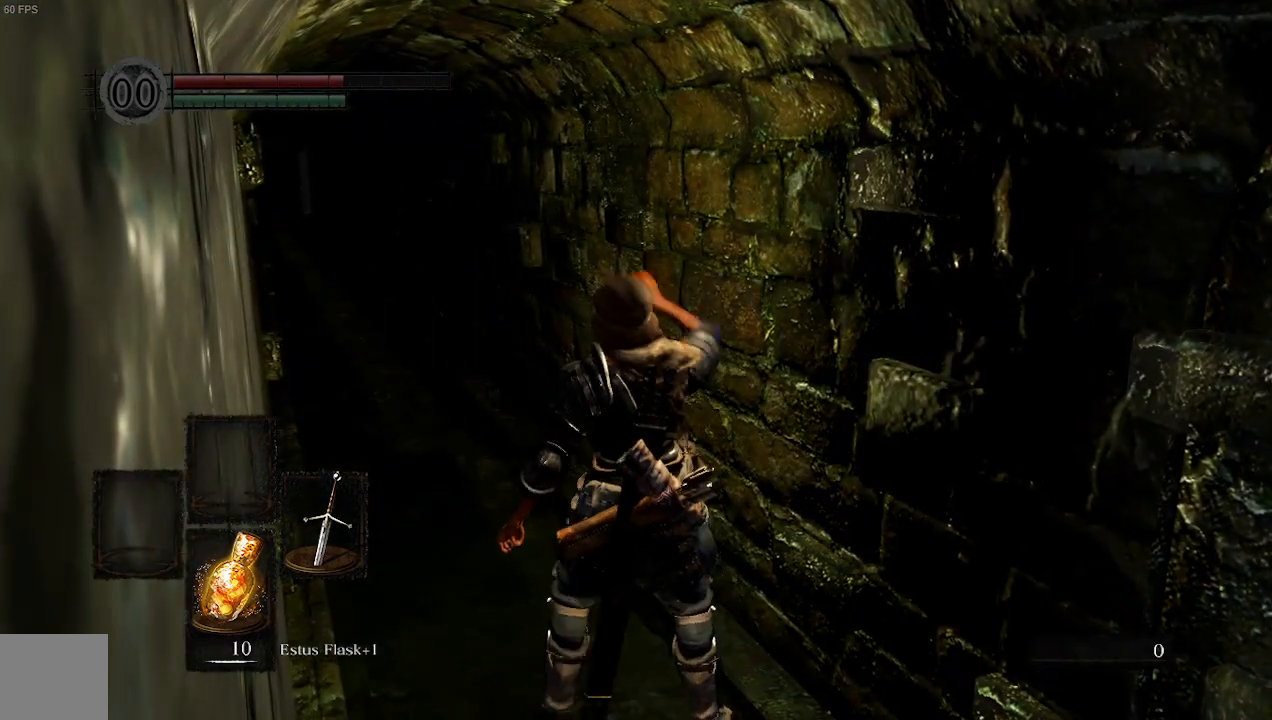
{"dt_ms": 500, "buttons": [], "left_stick": "center", "right_stick": "center", "events": []}
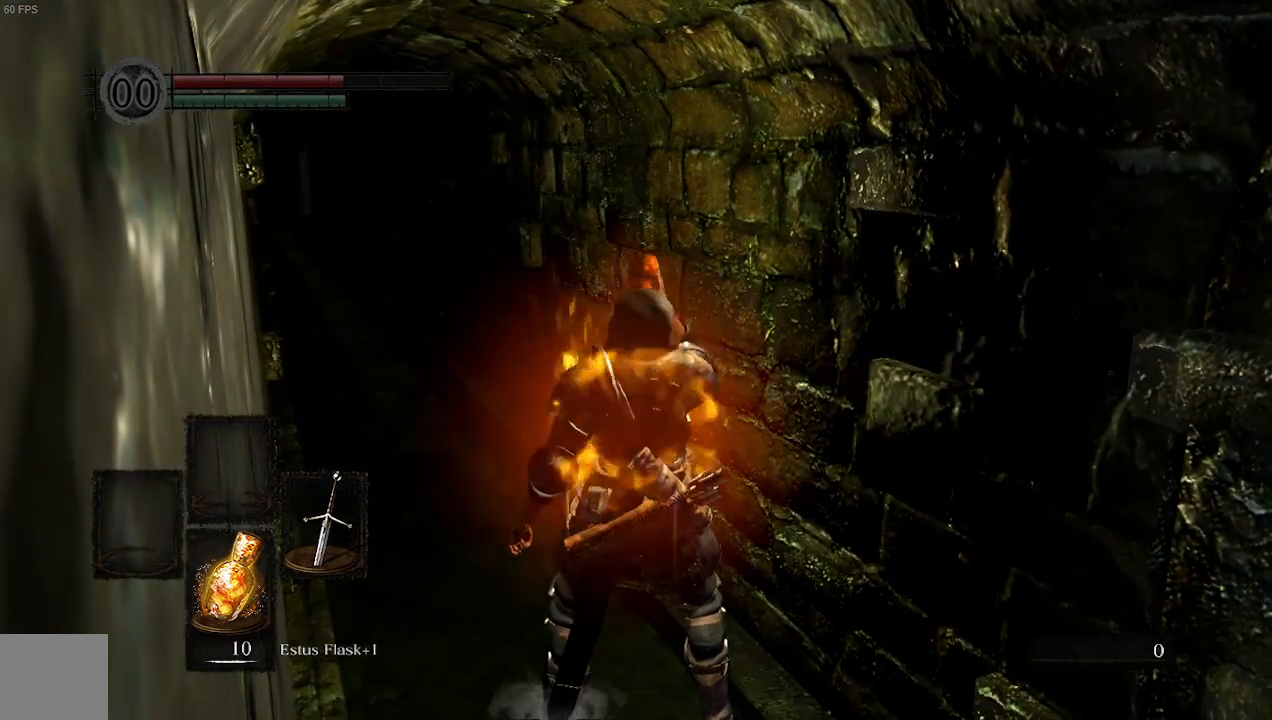
{"dt_ms": 500, "buttons": [], "left_stick": "center", "right_stick": "right", "events": [[367, "right_stick", "right"]]}
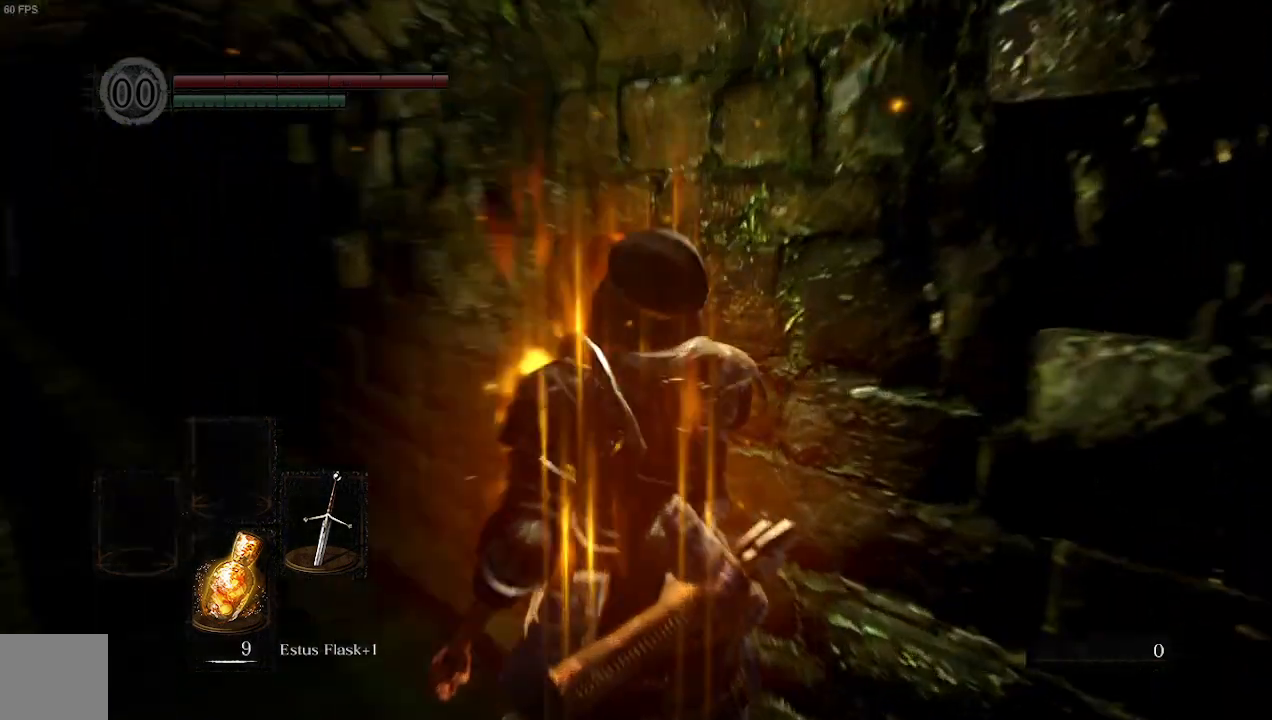
{"dt_ms": 500, "buttons": ["B"], "left_stick": "down-left", "right_stick": "right", "events": [[233, "B", "down"], [267, "left_stick", "down-left"]]}
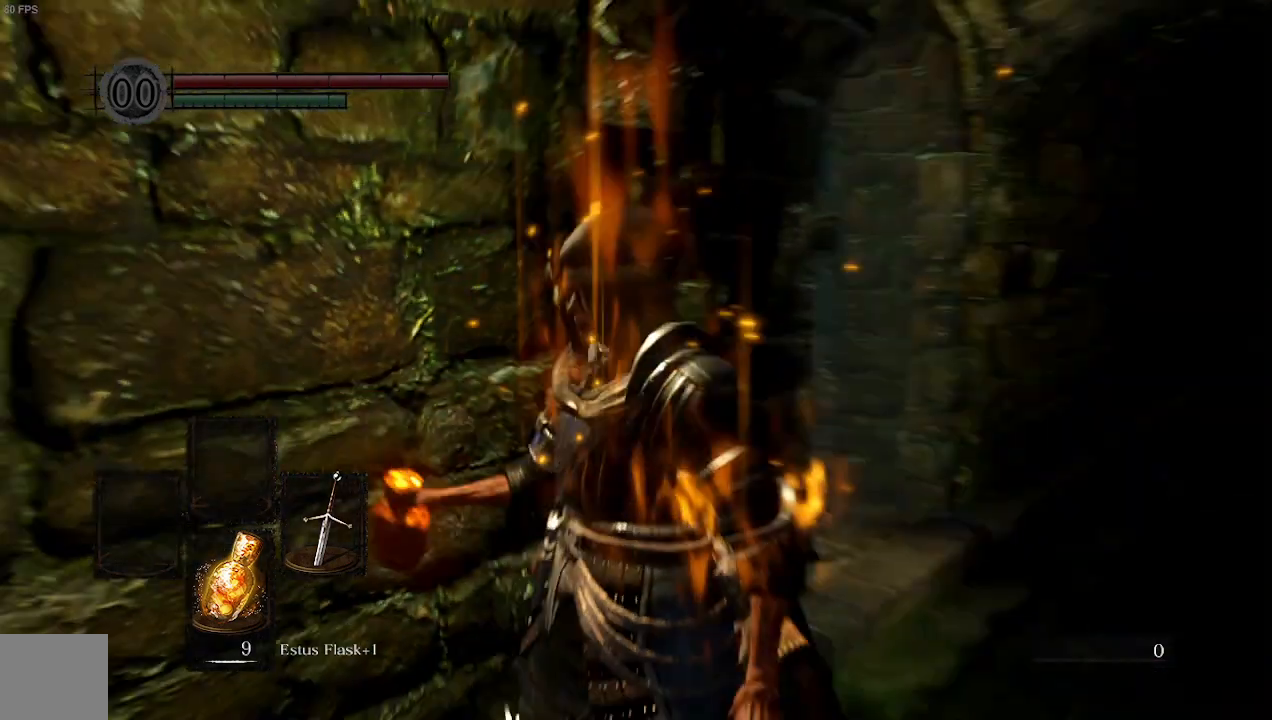
{"dt_ms": 500, "buttons": ["B"], "left_stick": "down-left", "right_stick": "center", "events": [[100, "right_stick", "center"]]}
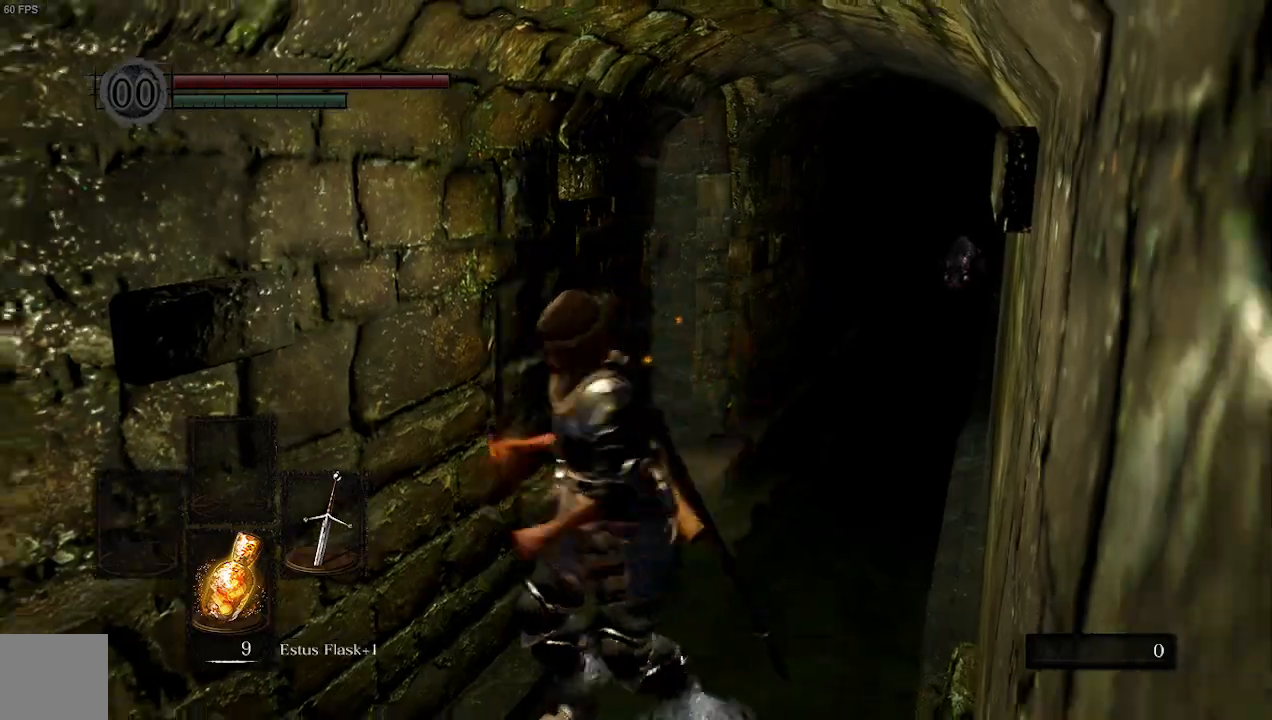
{"dt_ms": 500, "buttons": ["B"], "left_stick": "left", "right_stick": "left", "events": [[100, "right_stick", "left"], [467, "left_stick", "left"]]}
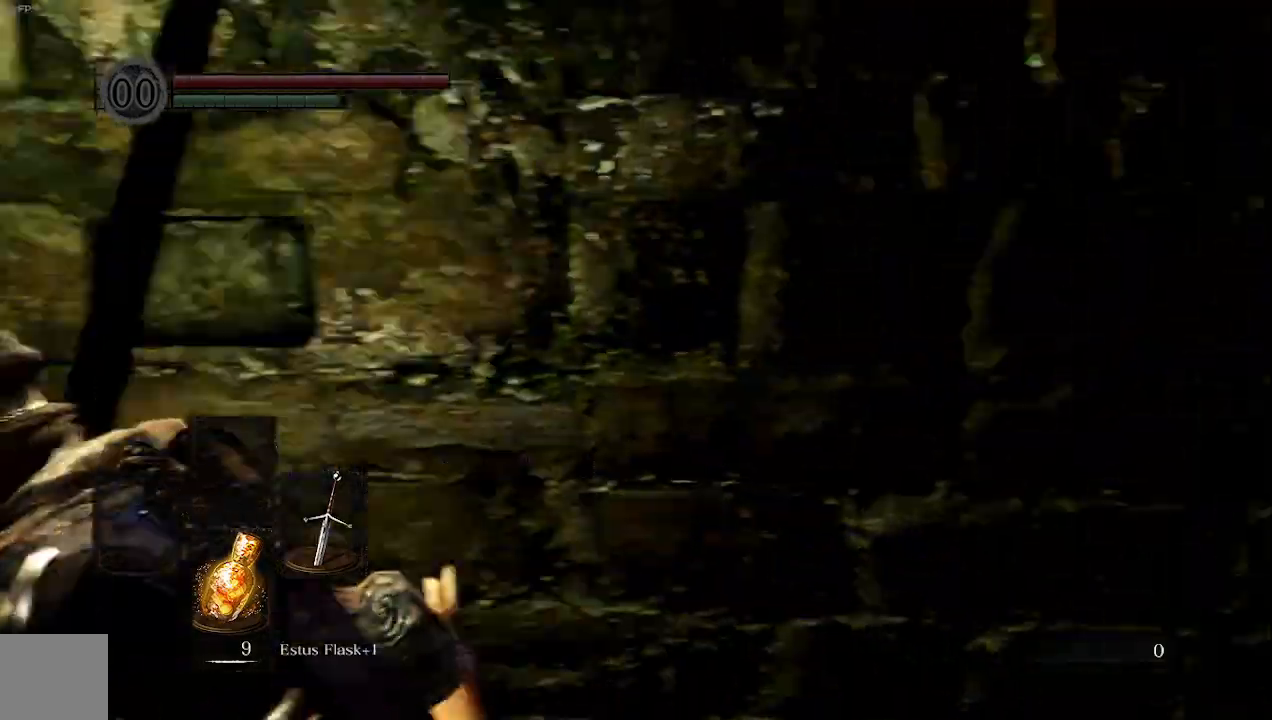
{"dt_ms": 1000, "buttons": ["B"], "left_stick": "up", "right_stick": "center"}
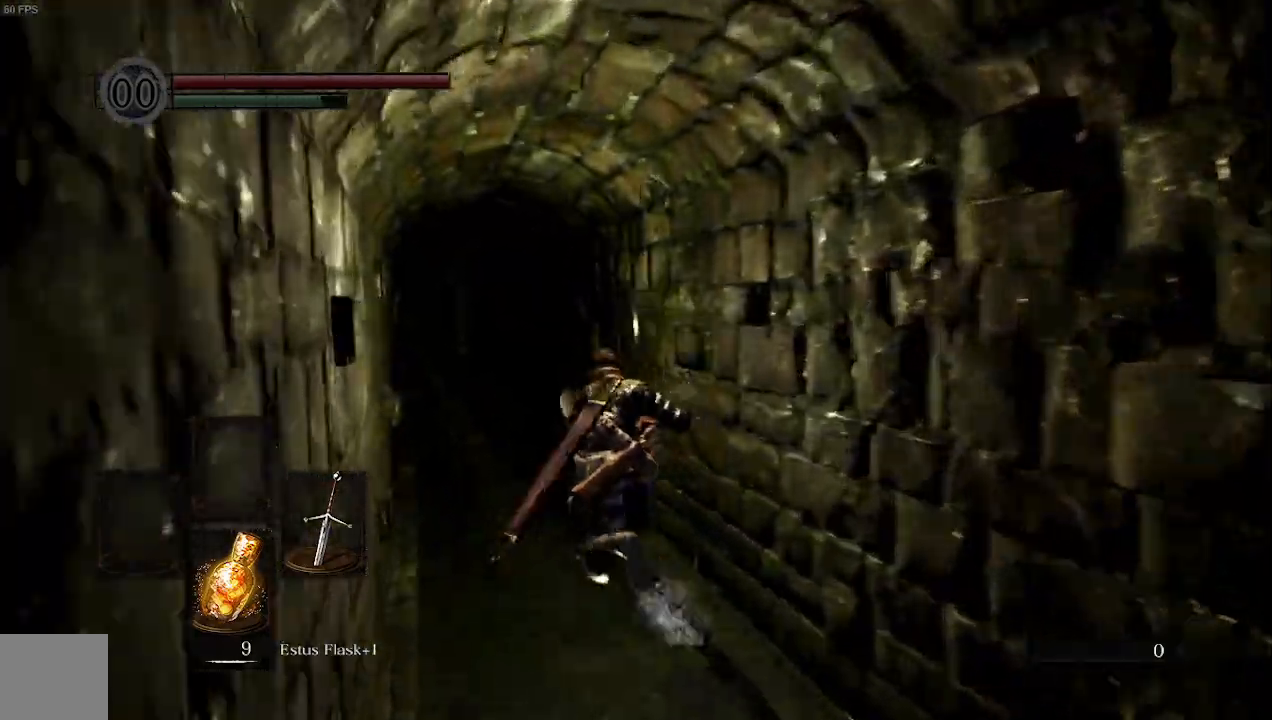
{"dt_ms": 500, "buttons": ["B"], "left_stick": "up", "right_stick": "center"}
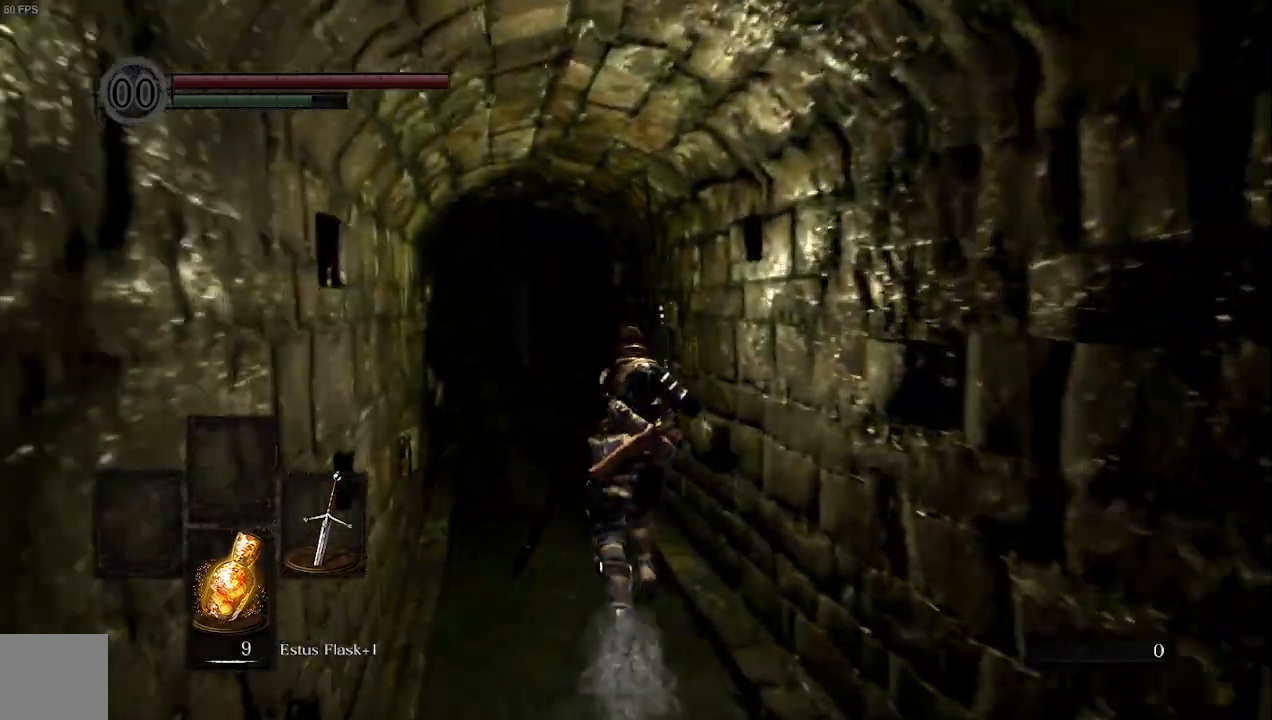
{"dt_ms": 500, "buttons": ["B"], "left_stick": "up", "right_stick": "center", "events": []}
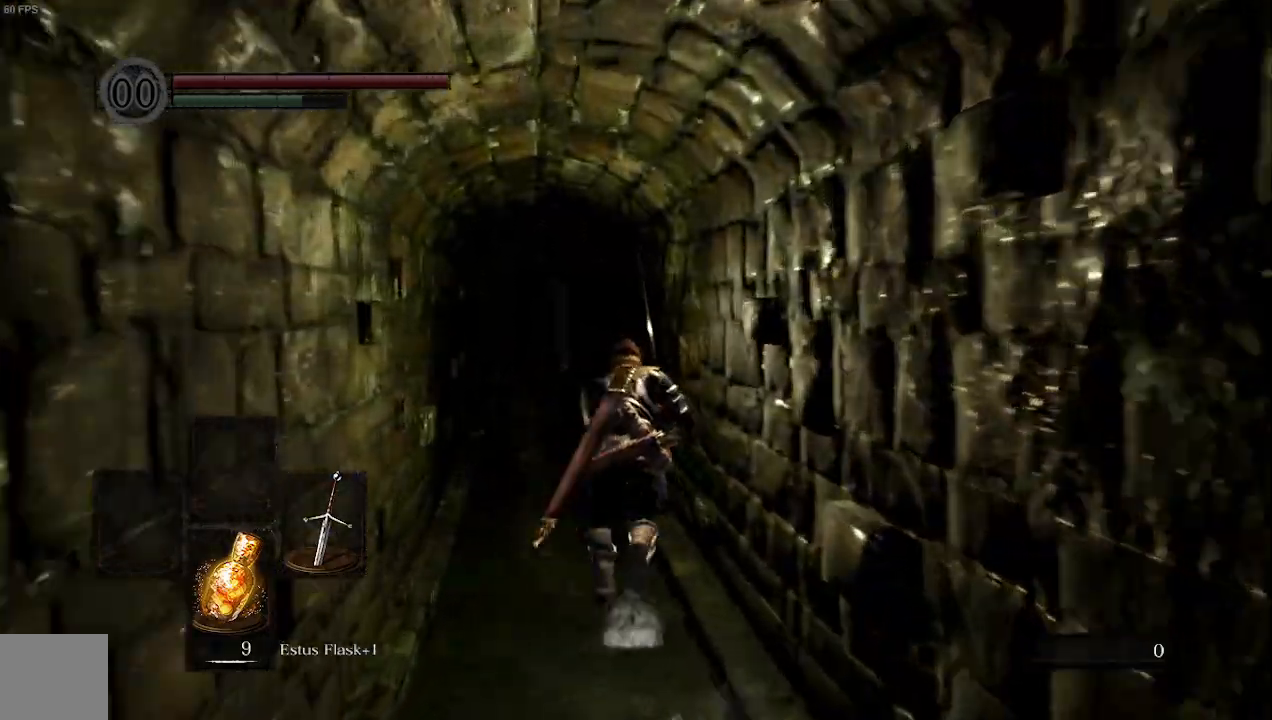
{"dt_ms": 500, "buttons": ["B"], "left_stick": "up", "right_stick": "center", "events": []}
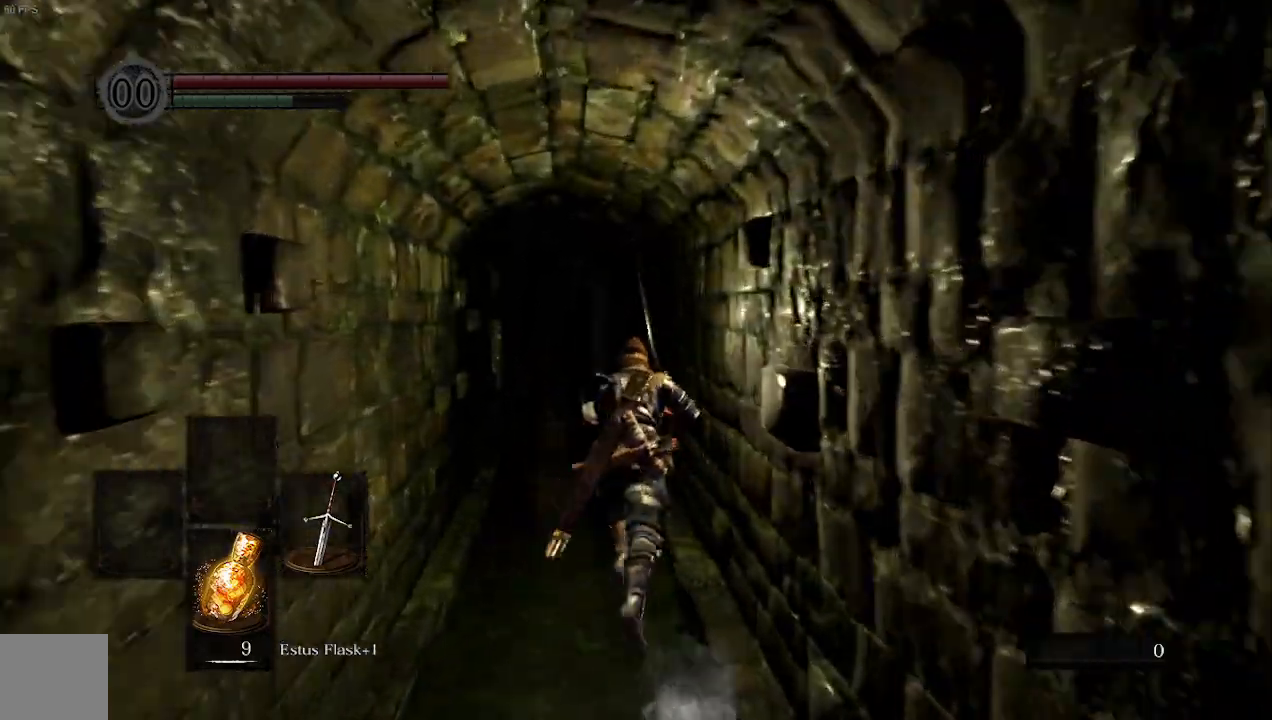
{"dt_ms": 500, "buttons": ["B"], "left_stick": "up", "right_stick": "center", "events": []}
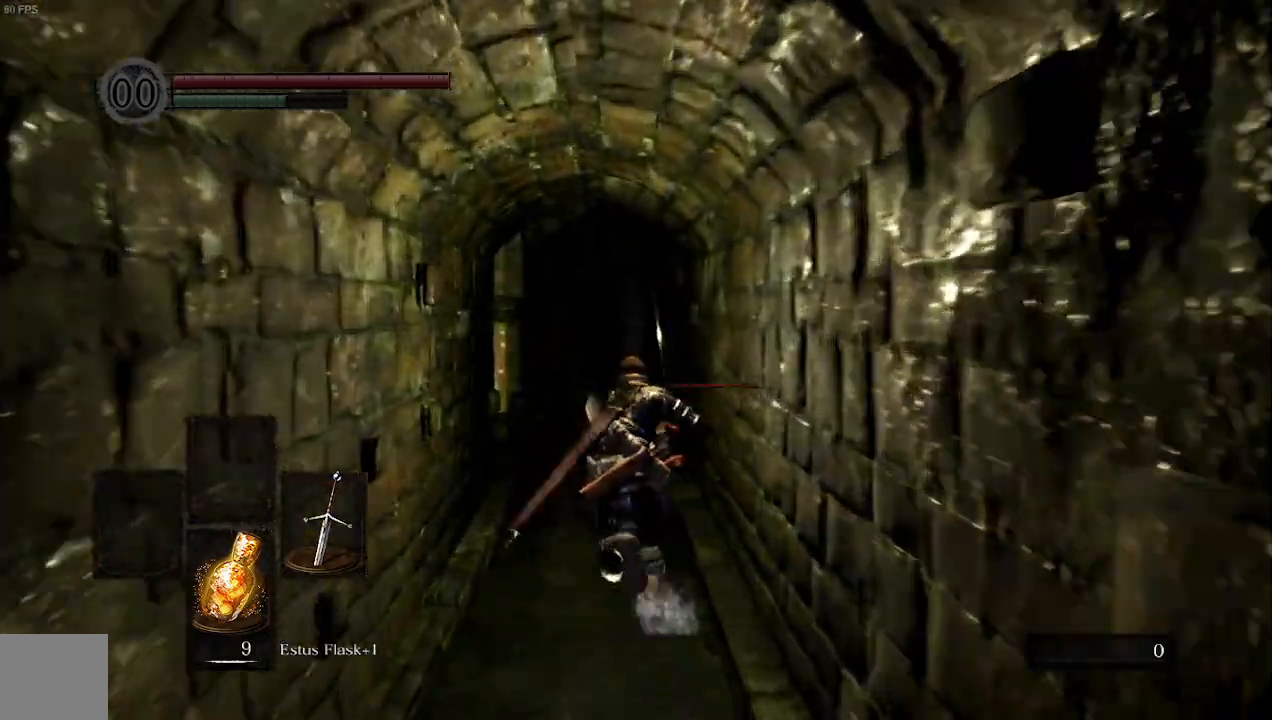
{"dt_ms": 500, "buttons": ["B"], "left_stick": "up", "right_stick": "center"}
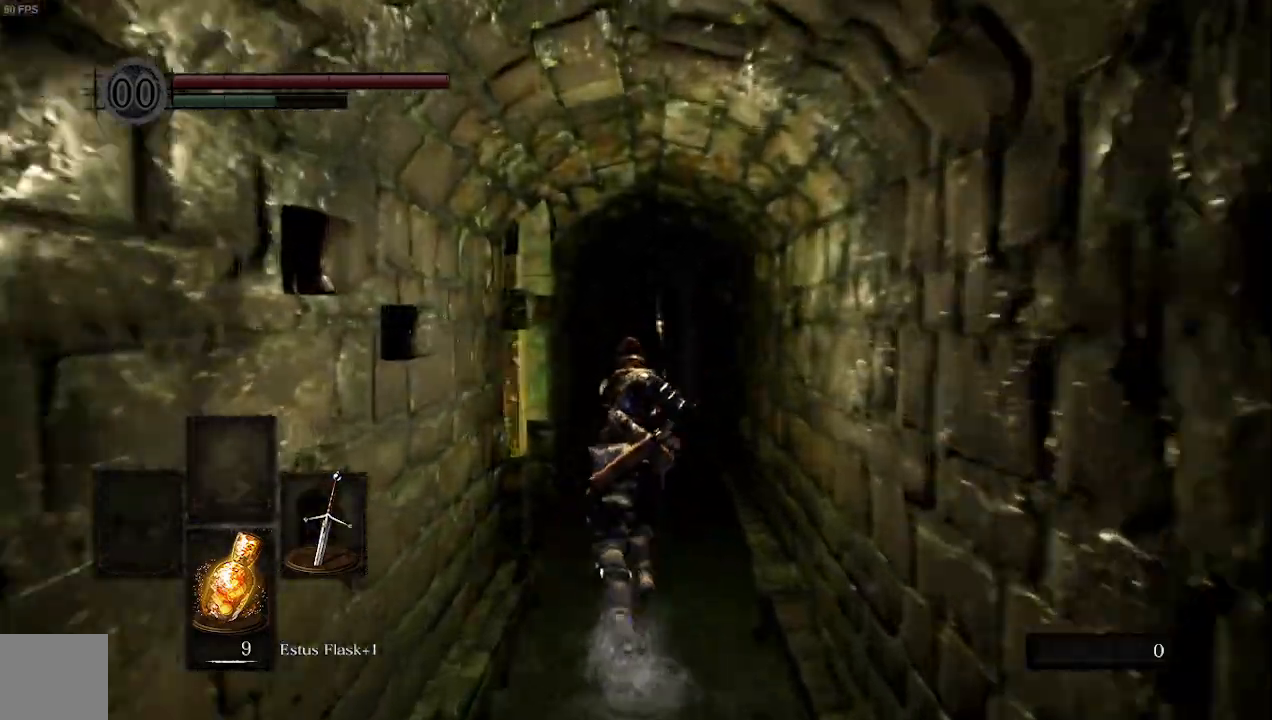
{"dt_ms": 500, "buttons": ["B"], "left_stick": "up", "right_stick": "center"}
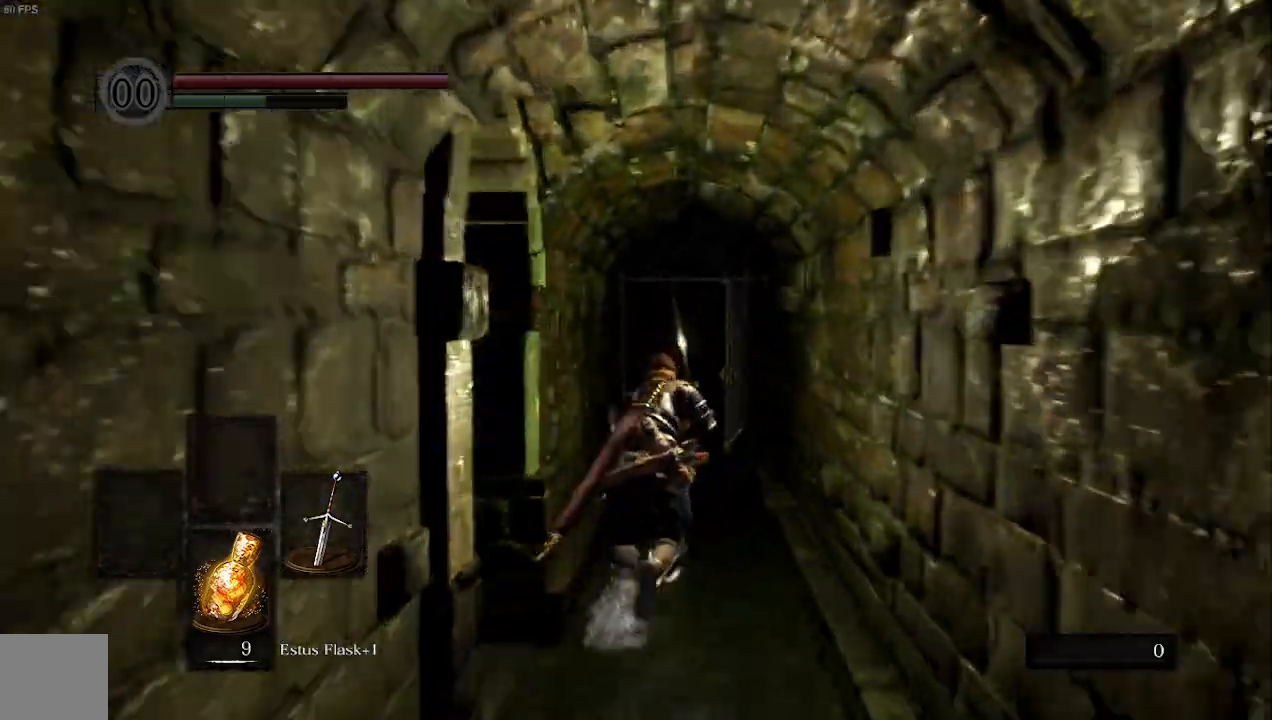
{"dt_ms": 500, "buttons": ["B"], "left_stick": "up", "right_stick": "center"}
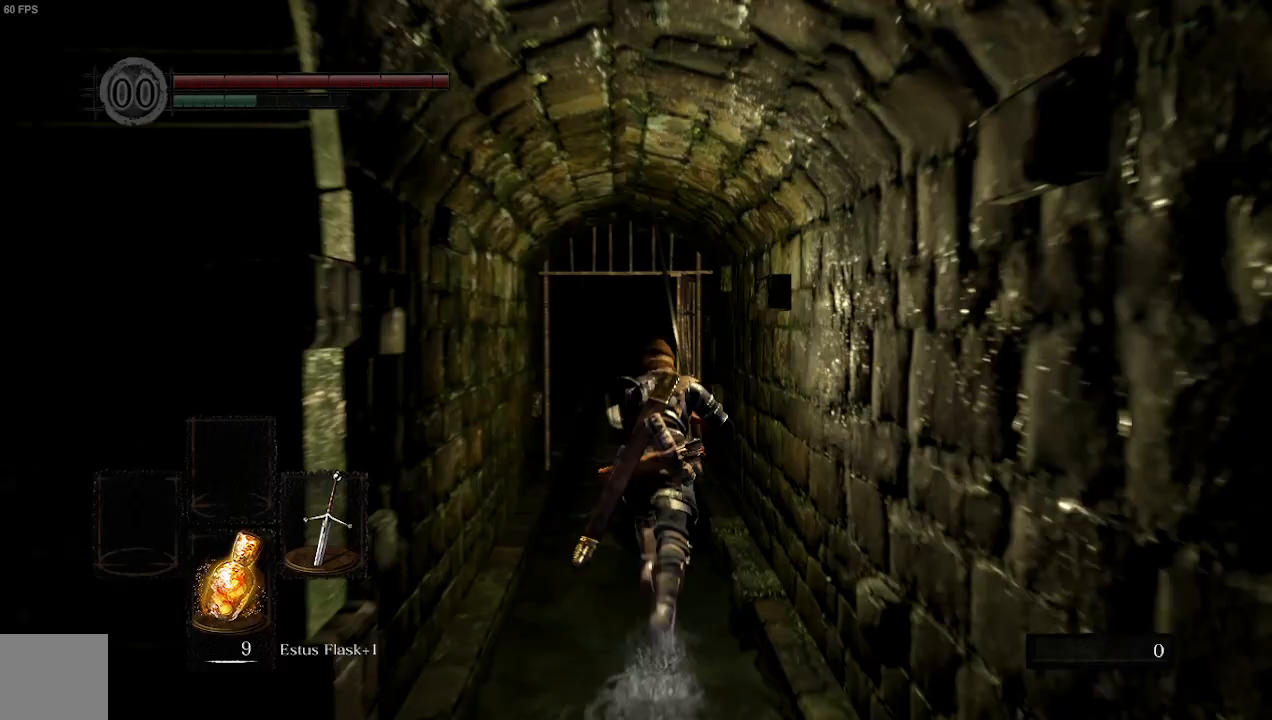
{"dt_ms": 500, "buttons": ["B"], "left_stick": "up", "right_stick": "center", "events": []}
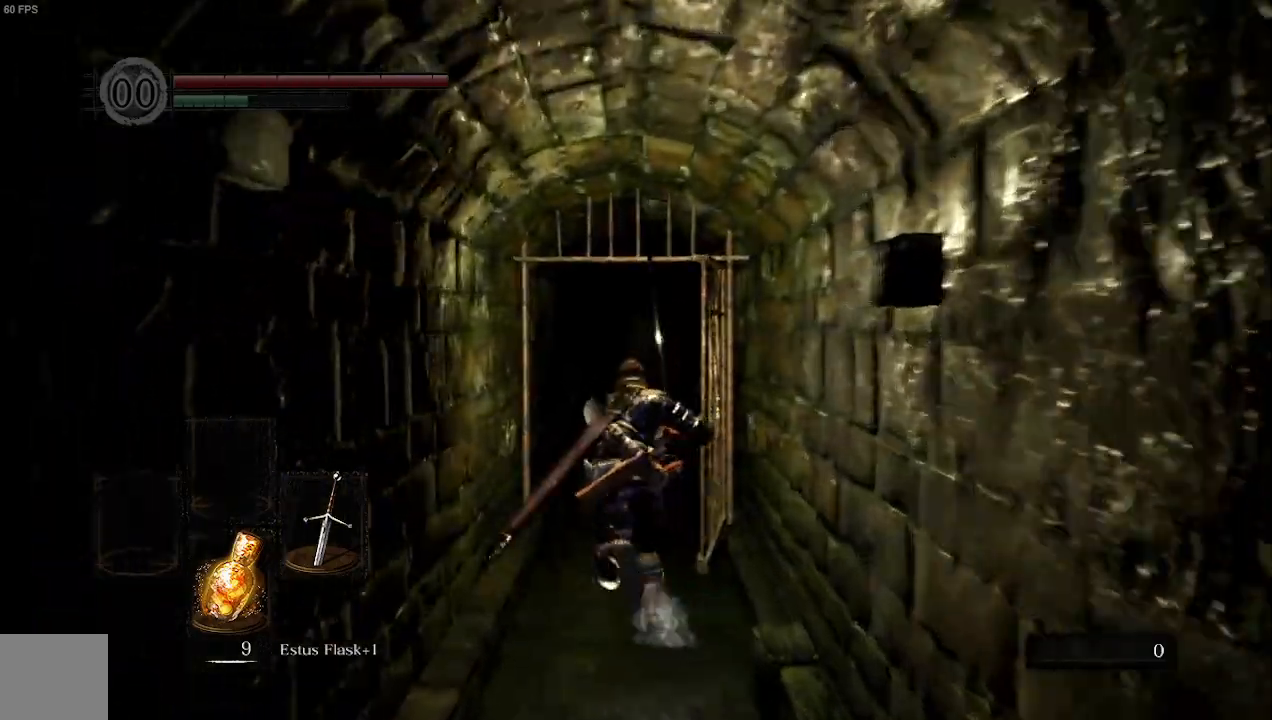
{"dt_ms": 500, "buttons": ["B"], "left_stick": "up", "right_stick": "center", "events": []}
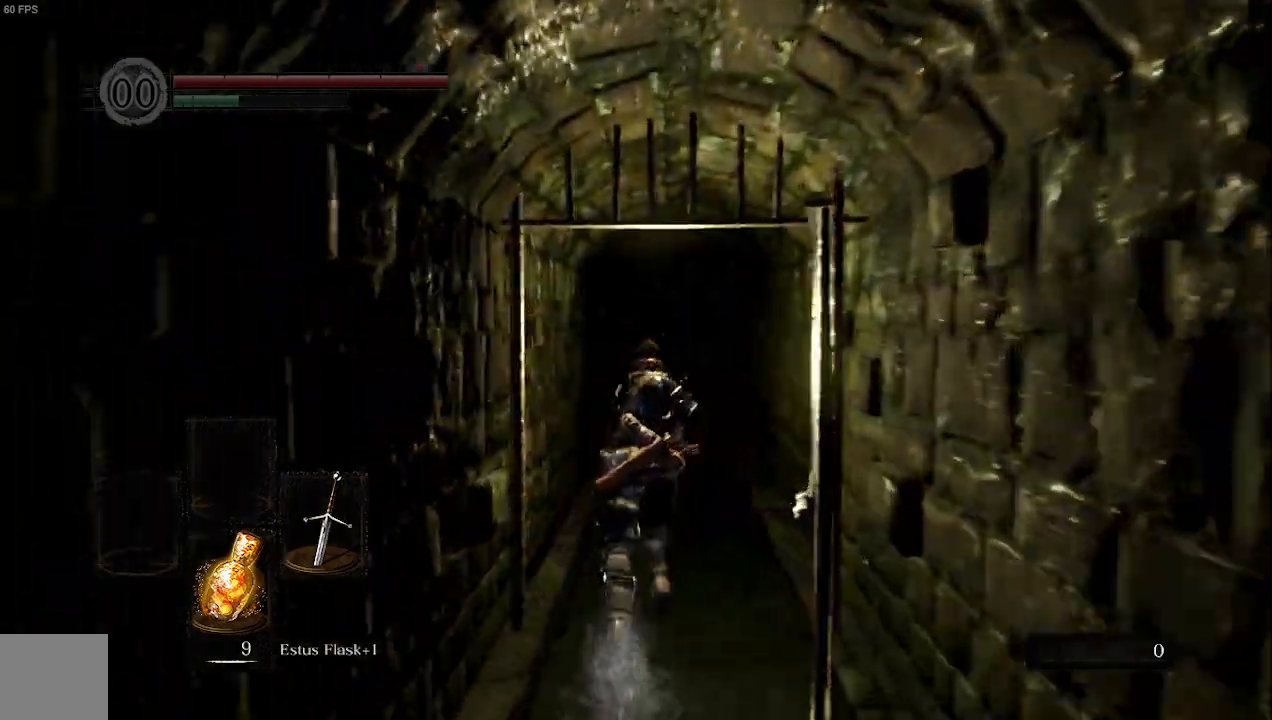
{"dt_ms": 500, "buttons": ["B"], "left_stick": "up", "right_stick": "right", "events": [[300, "right_stick", "right"]]}
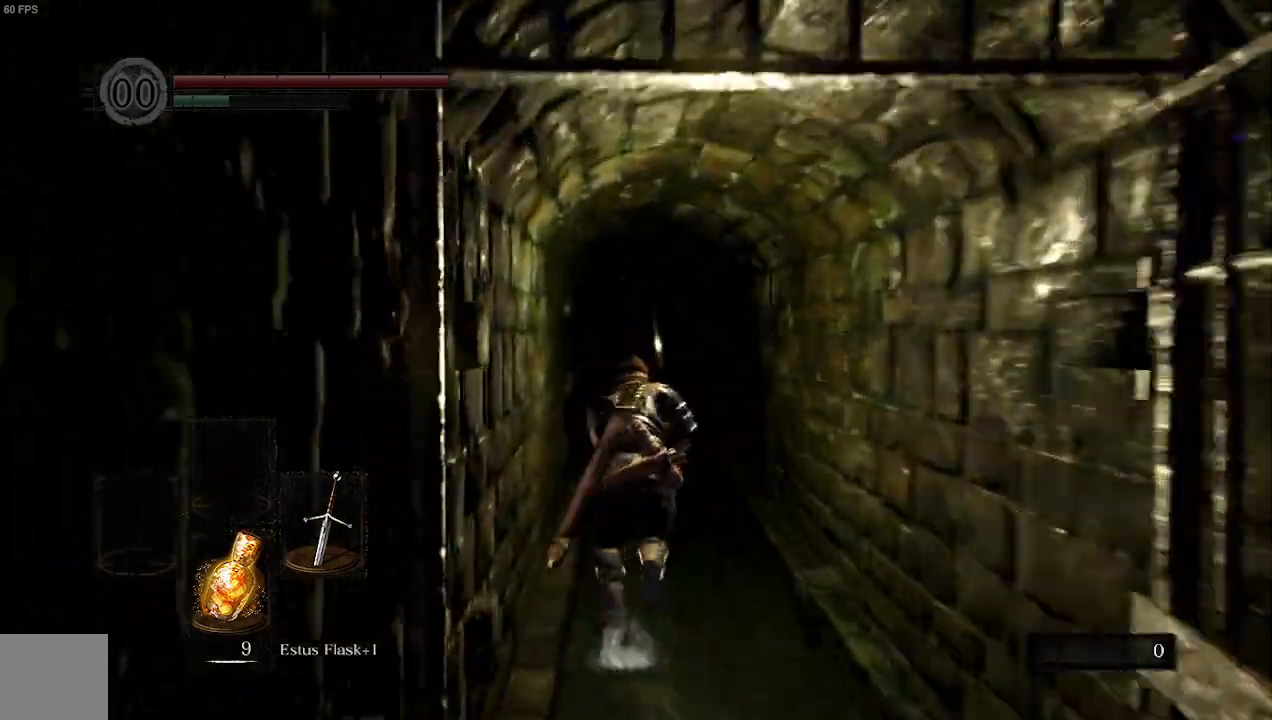
{"dt_ms": 500, "buttons": ["B"], "left_stick": "up", "right_stick": "right", "events": []}
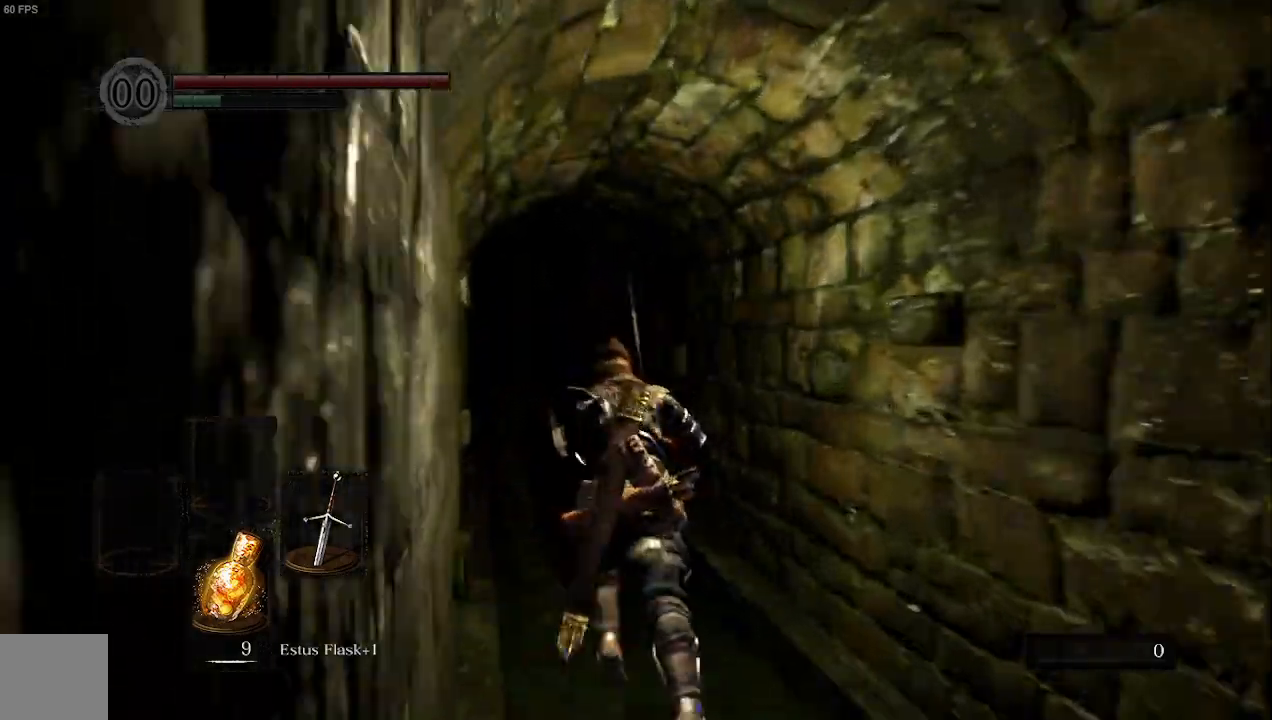
{"dt_ms": 1000, "buttons": ["B"], "left_stick": "up", "right_stick": "right"}
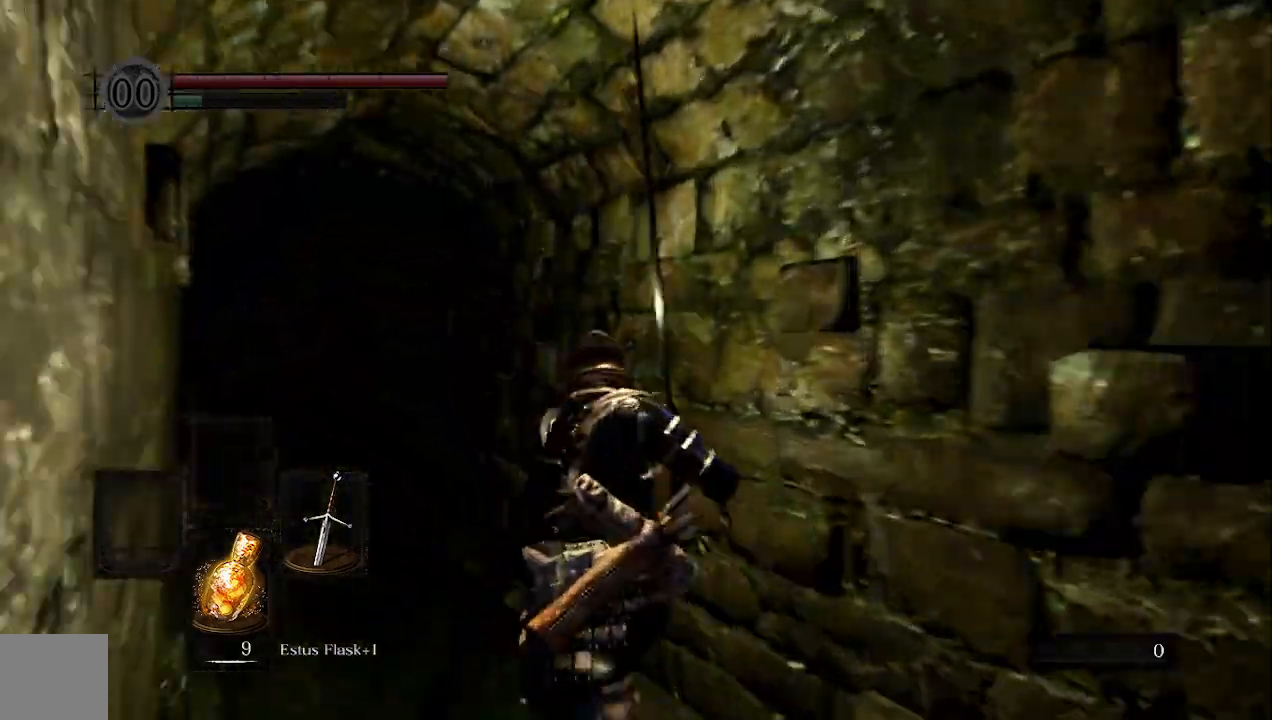
{"dt_ms": 500, "buttons": ["B"], "left_stick": "up-left", "right_stick": "right", "events": [[400, "left_stick", "up-left"]]}
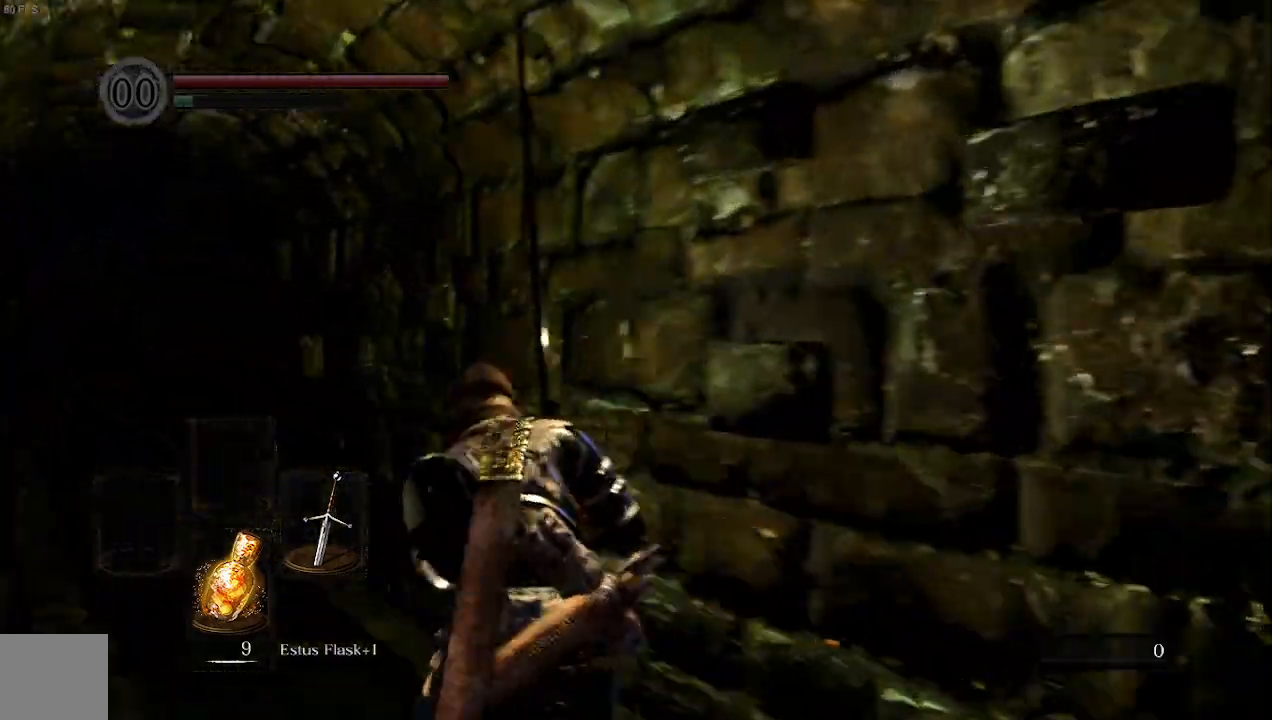
{"dt_ms": 500, "buttons": ["B"], "left_stick": "up-left", "right_stick": "right", "events": []}
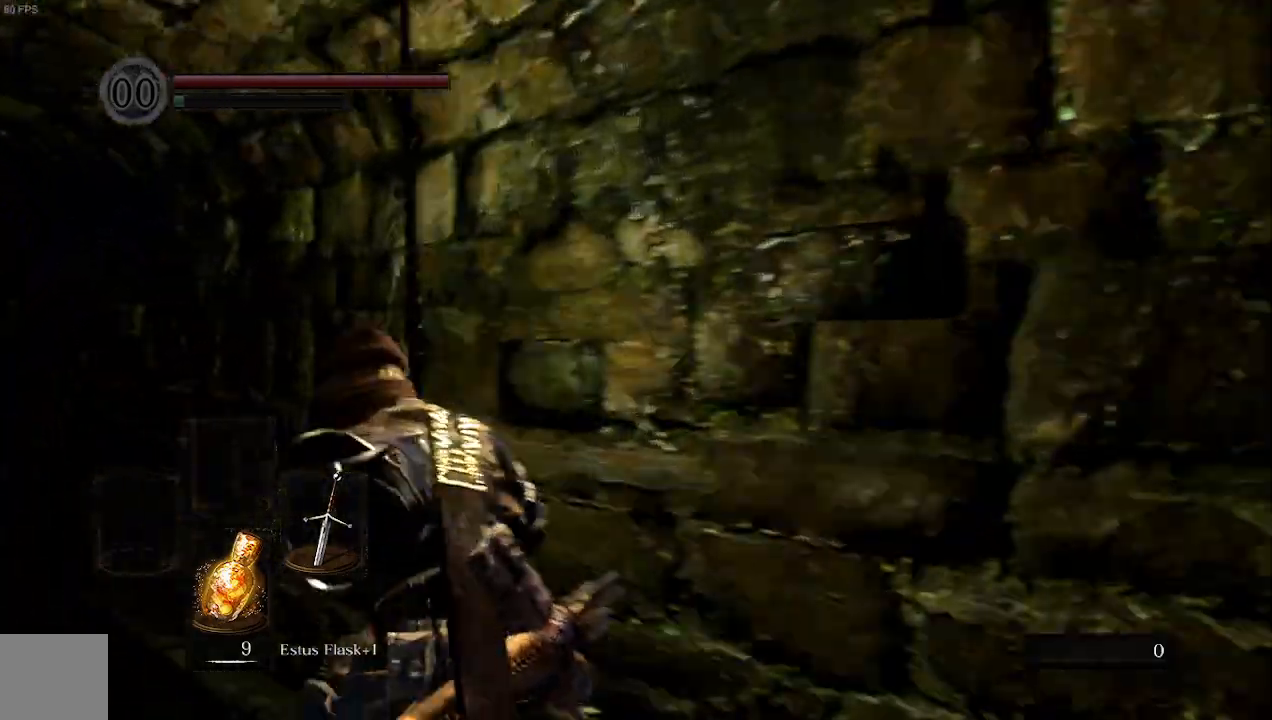
{"dt_ms": 500, "buttons": ["B"], "left_stick": "up-left", "right_stick": "down-right", "events": [[467, "right_stick", "down-right"]]}
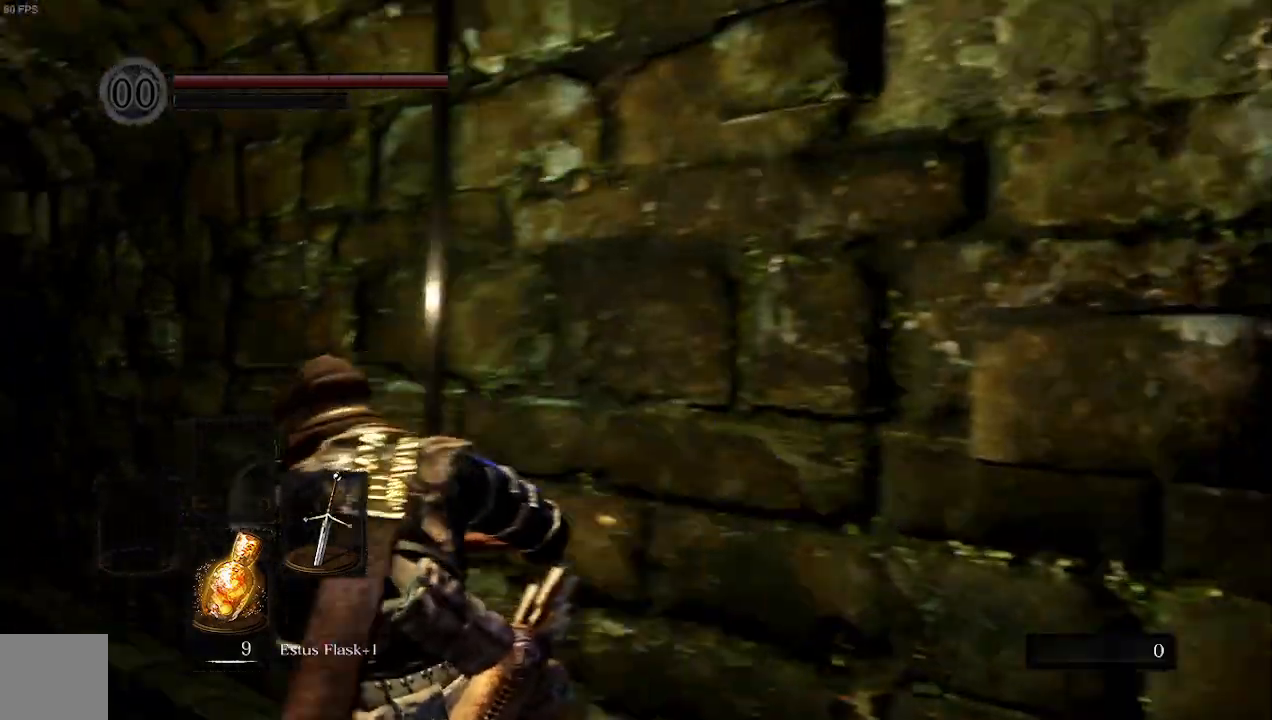
{"dt_ms": 500, "buttons": ["B"], "left_stick": "up-left", "right_stick": "center", "events": [[100, "right_stick", "down-left"], [300, "right_stick", "center"]]}
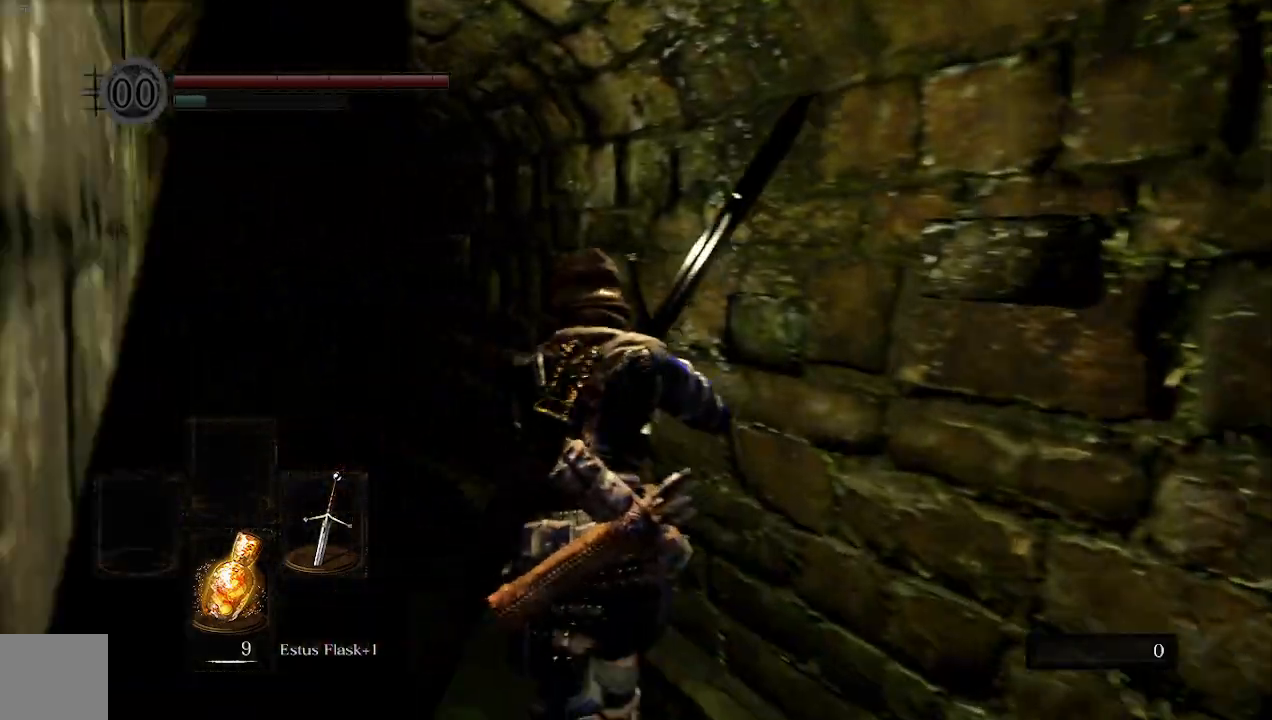
{"dt_ms": 500, "buttons": [], "left_stick": "up-left", "right_stick": "center", "events": [[400, "B", "up"]]}
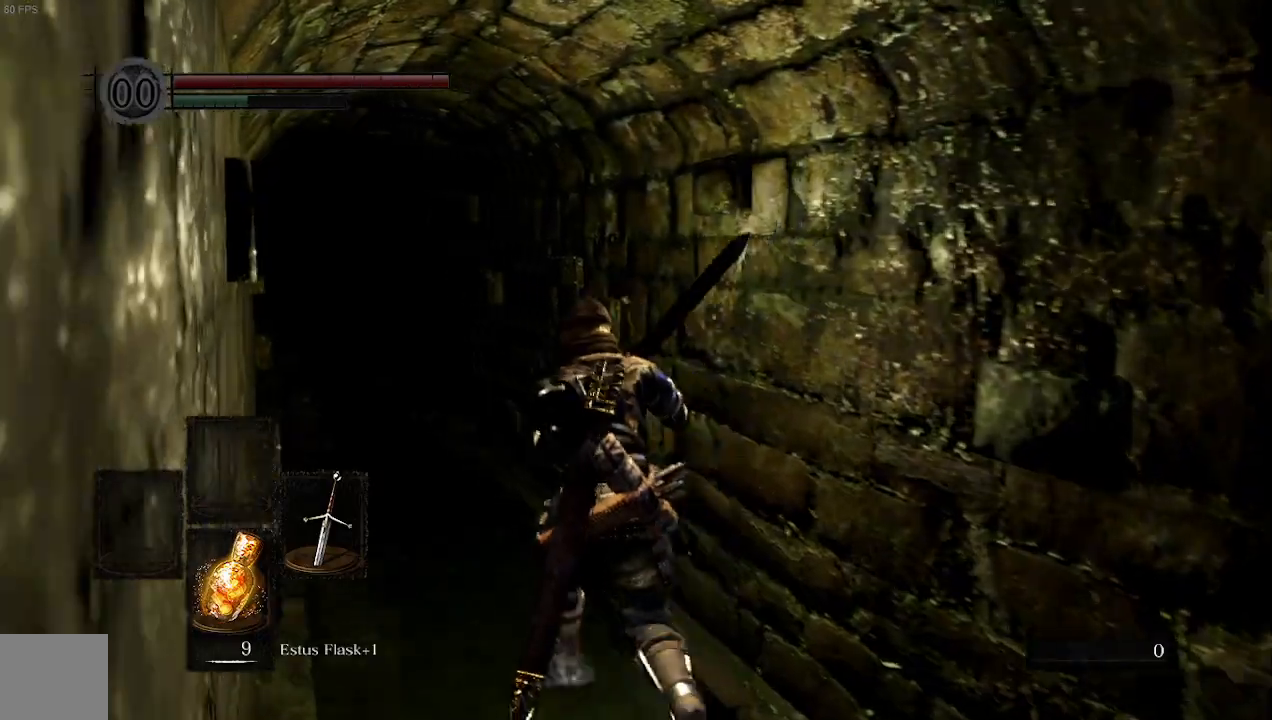
{"dt_ms": 500, "buttons": [], "left_stick": "up", "right_stick": "center"}
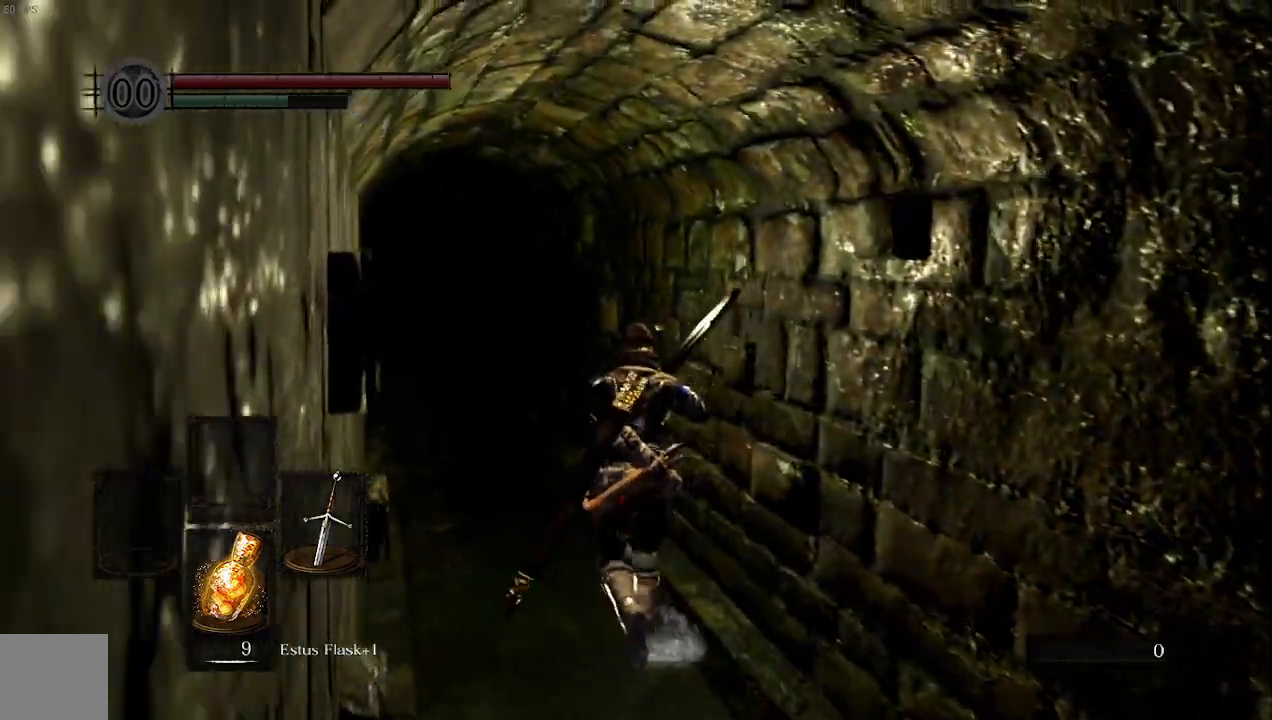
{"dt_ms": 500, "buttons": ["B"], "left_stick": "up", "right_stick": "center", "events": [[167, "B", "down"]]}